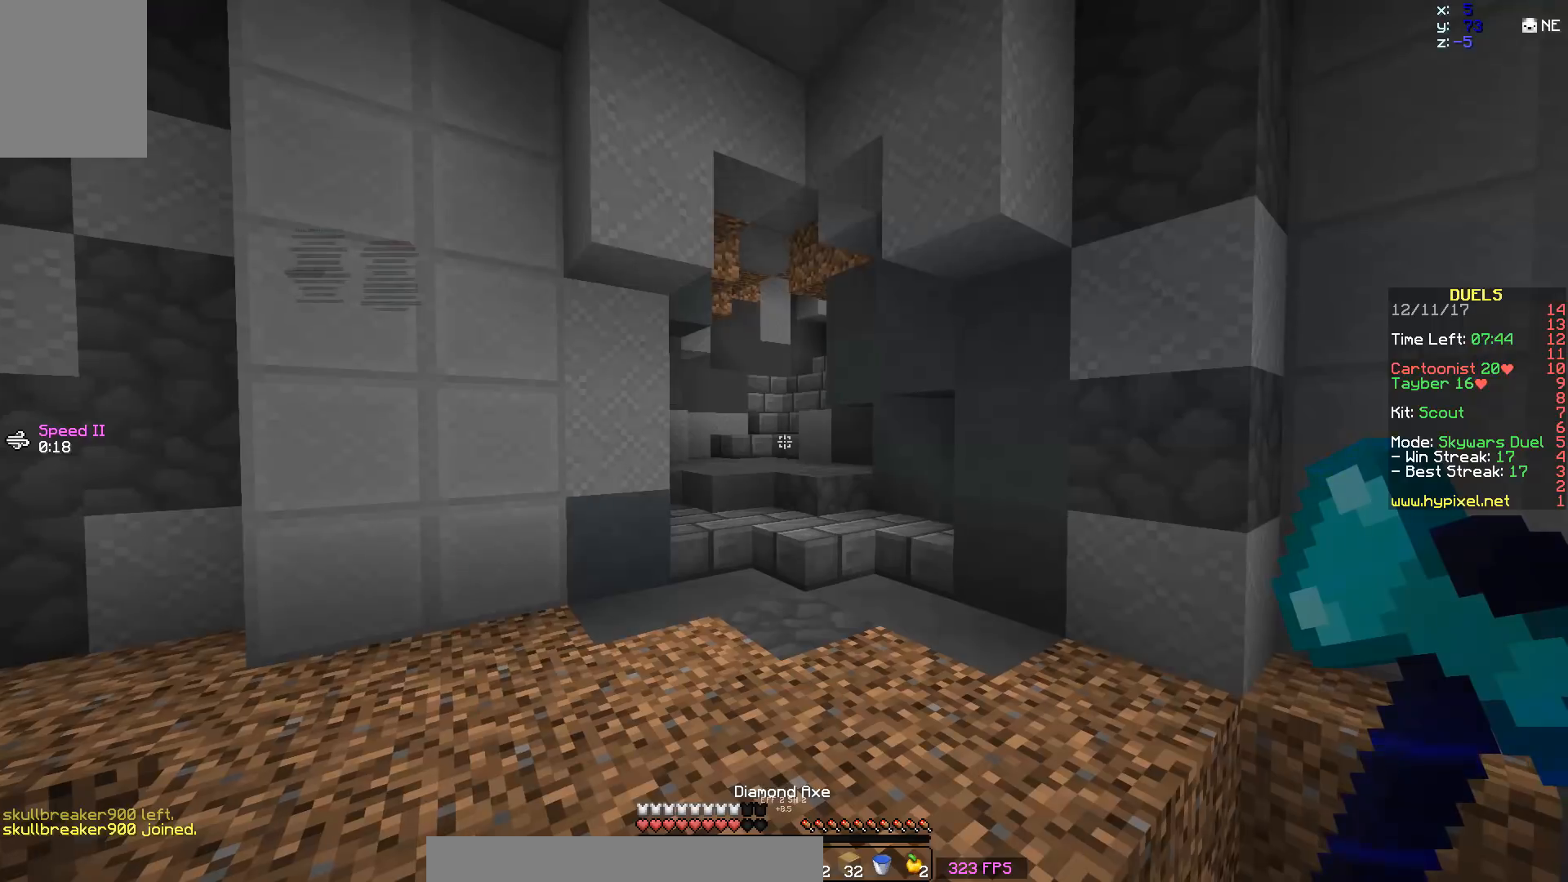
Gameplay with keyboard and mouse; each line is a JSON object with the keys and mouse buttons held at the frame after it. "events" lists presses ("down") and releases ("up") of "a", "d", "s", "space", "w", "mouse_left" and "mouse_right" between this image and that frame as [ms after this image, input, new state], when the widget could be followed in between. "mouse_left", "mouse_right" = the "left", "right" buttons of the "mouse" list. No other keys are recorded. Fast repeated clicks can show as one long hold. Mouse movement is not recorded.
{"keys": ["a", "s"], "mouse": ["right"], "events": [[50, "a", "down"], [50, "mouse_left", "down"], [50, "s", "down"], [67, "mouse_left", "up"], [117, "mouse_left", "down"], [167, "mouse_right", "down"], [267, "mouse_left", "up"], [267, "mouse_right", "up"], [300, "mouse_right", "down"], [367, "mouse_left", "down"], [417, "mouse_left", "up"]]}
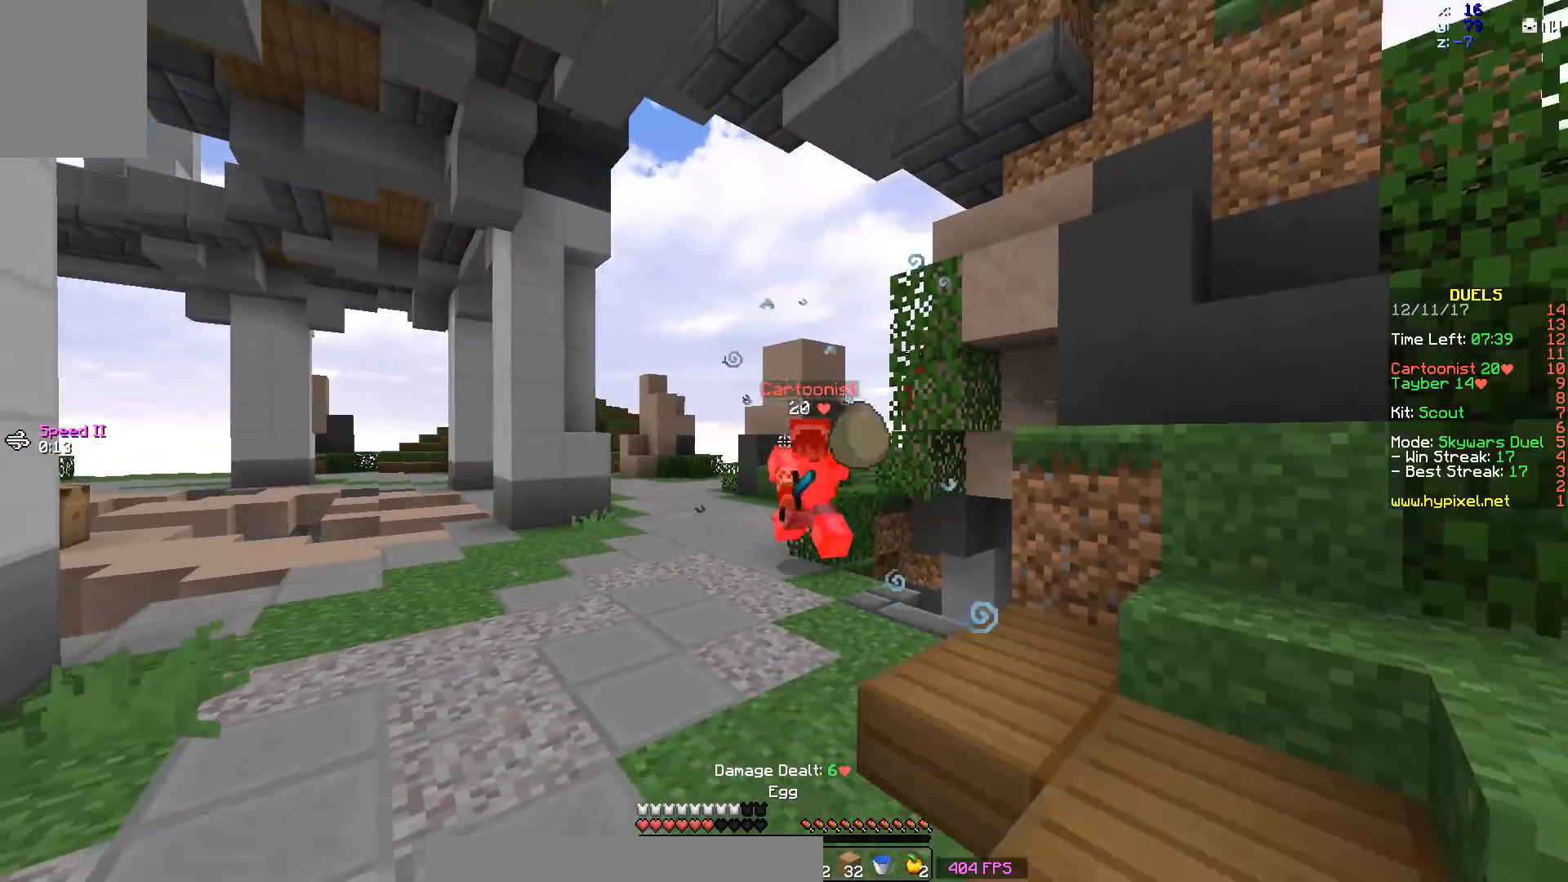
{"keys": ["w"], "mouse": [], "events": [[67, "s", "up"], [117, "w", "down"], [217, "mouse_right", "up"], [317, "a", "up"]]}
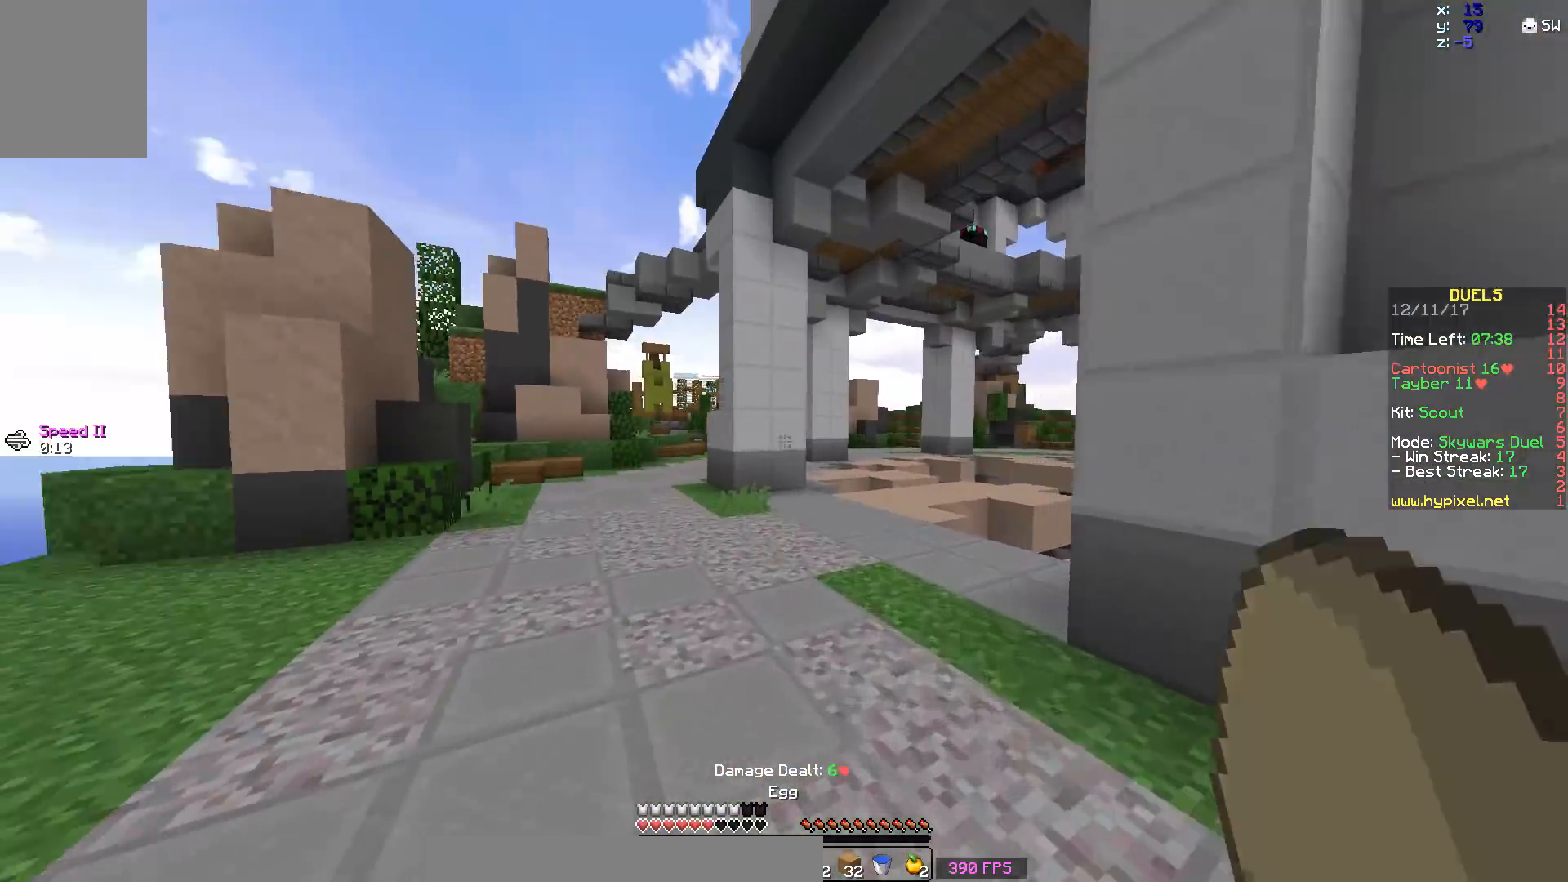
{"keys": ["s", "w"], "mouse": [], "events": [[167, "a", "down"], [167, "space", "down"], [217, "mouse_left", "down"], [217, "mouse_right", "down"], [217, "w", "up"], [267, "space", "up"], [367, "s", "down"], [367, "w", "down"], [417, "a", "up"], [467, "mouse_left", "up"], [467, "mouse_right", "up"]]}
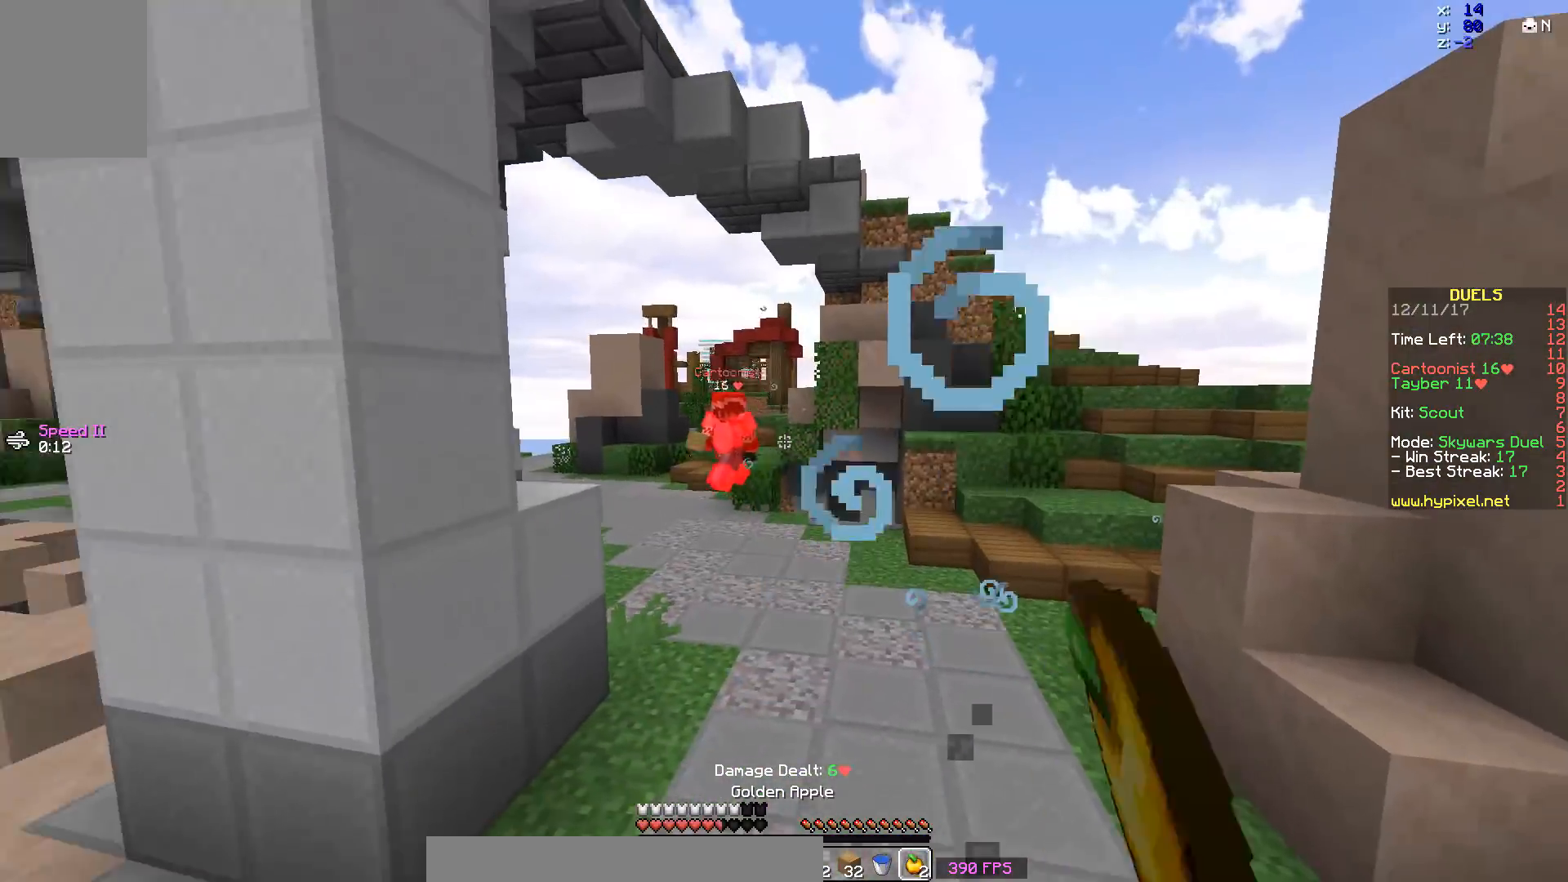
{"keys": ["s", "space"], "mouse": [], "events": [[167, "mouse_right", "down"], [217, "w", "up"], [267, "mouse_right", "up"], [367, "mouse_right", "down"], [467, "mouse_right", "up"], [467, "space", "down"]]}
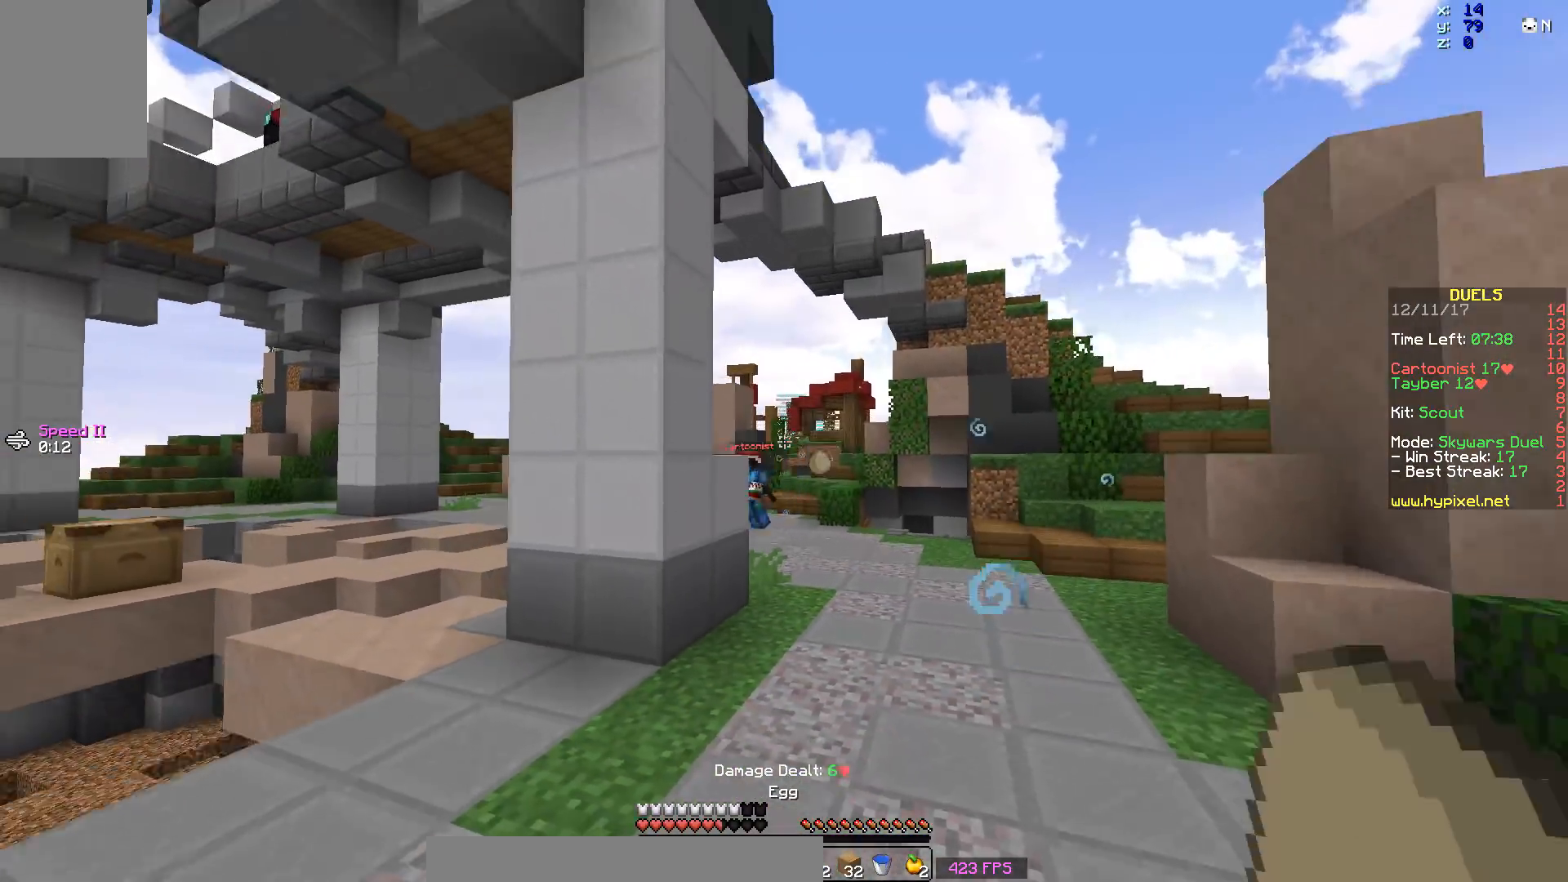
{"keys": ["a", "s"], "mouse": ["left", "right"], "events": [[67, "mouse_left", "down"], [67, "mouse_right", "down"], [167, "space", "up"], [400, "a", "down"]]}
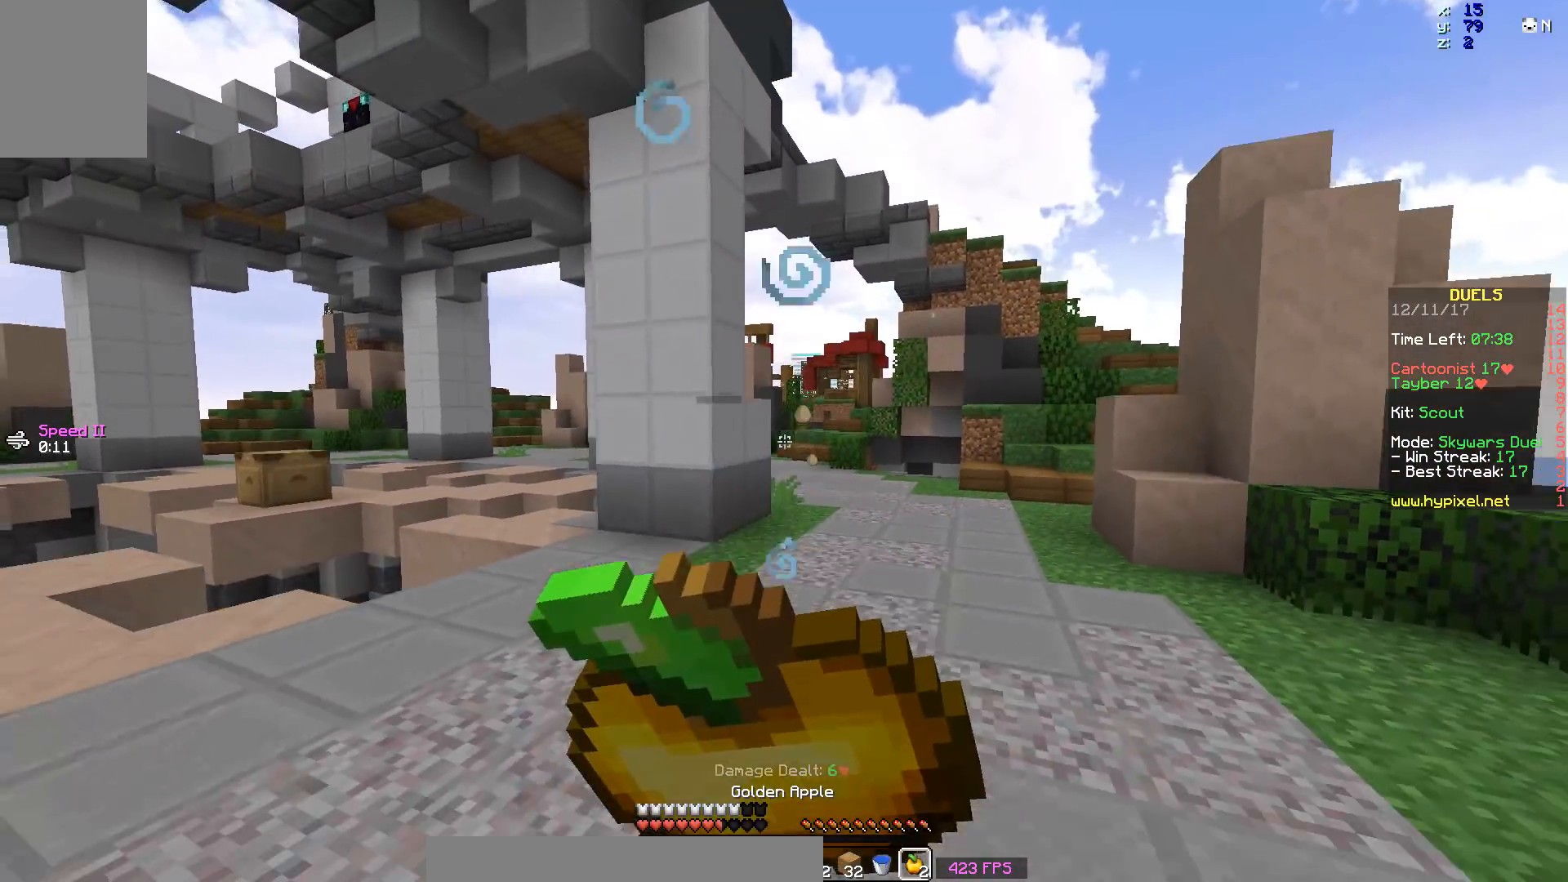
{"keys": ["a", "w"], "mouse": ["right"], "events": [[267, "s", "up"], [367, "mouse_left", "up"], [467, "w", "down"]]}
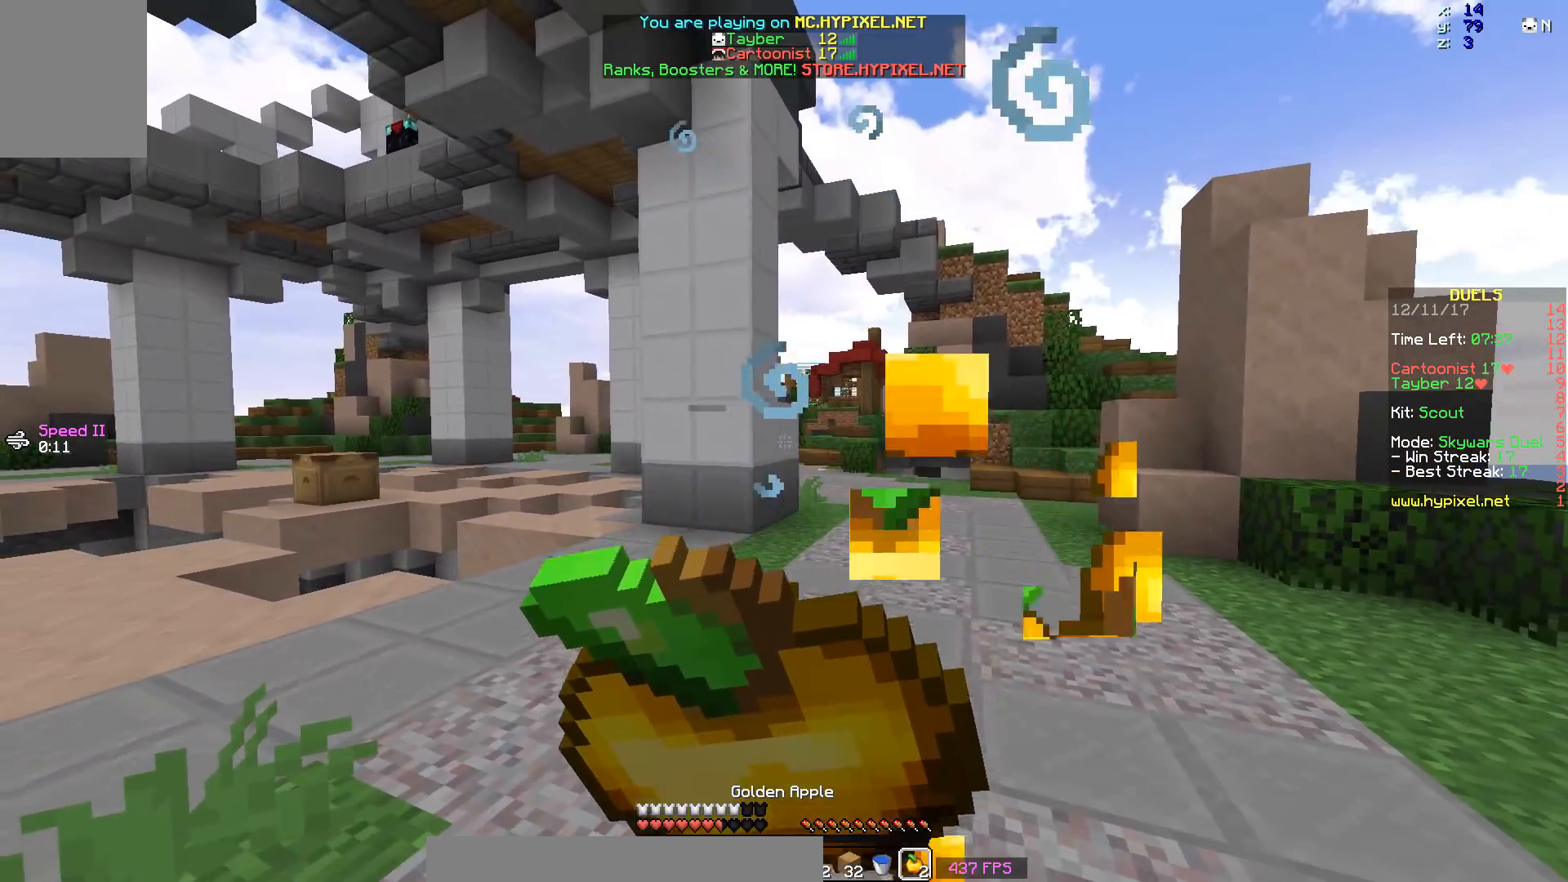
{"keys": ["w"], "mouse": ["right"], "events": [[117, "a", "up"]]}
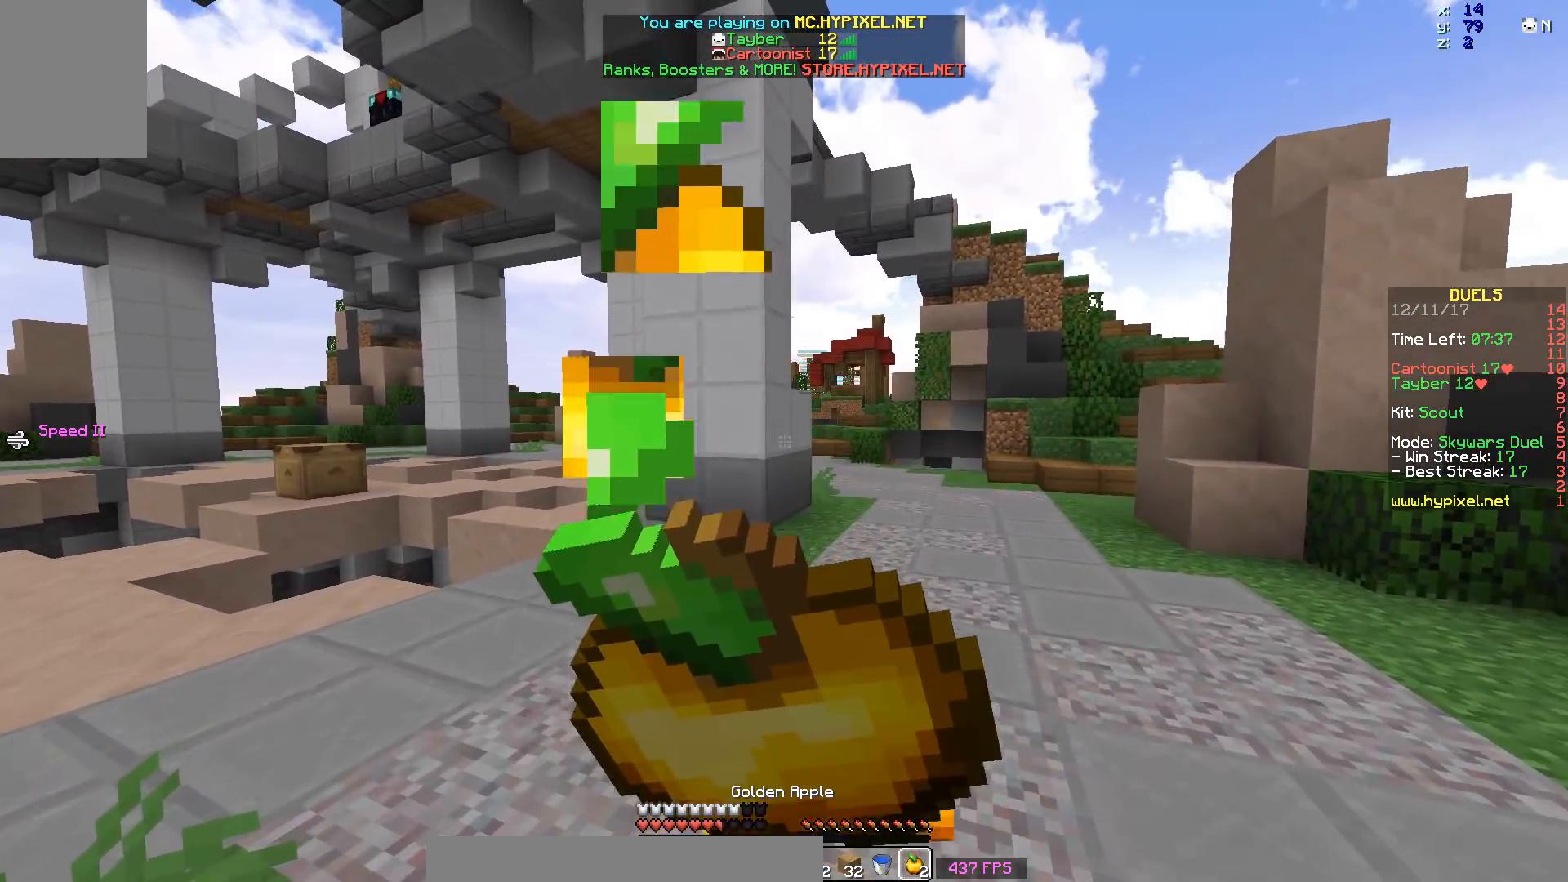
{"keys": ["d", "w"], "mouse": ["right"], "events": [[117, "d", "down"]]}
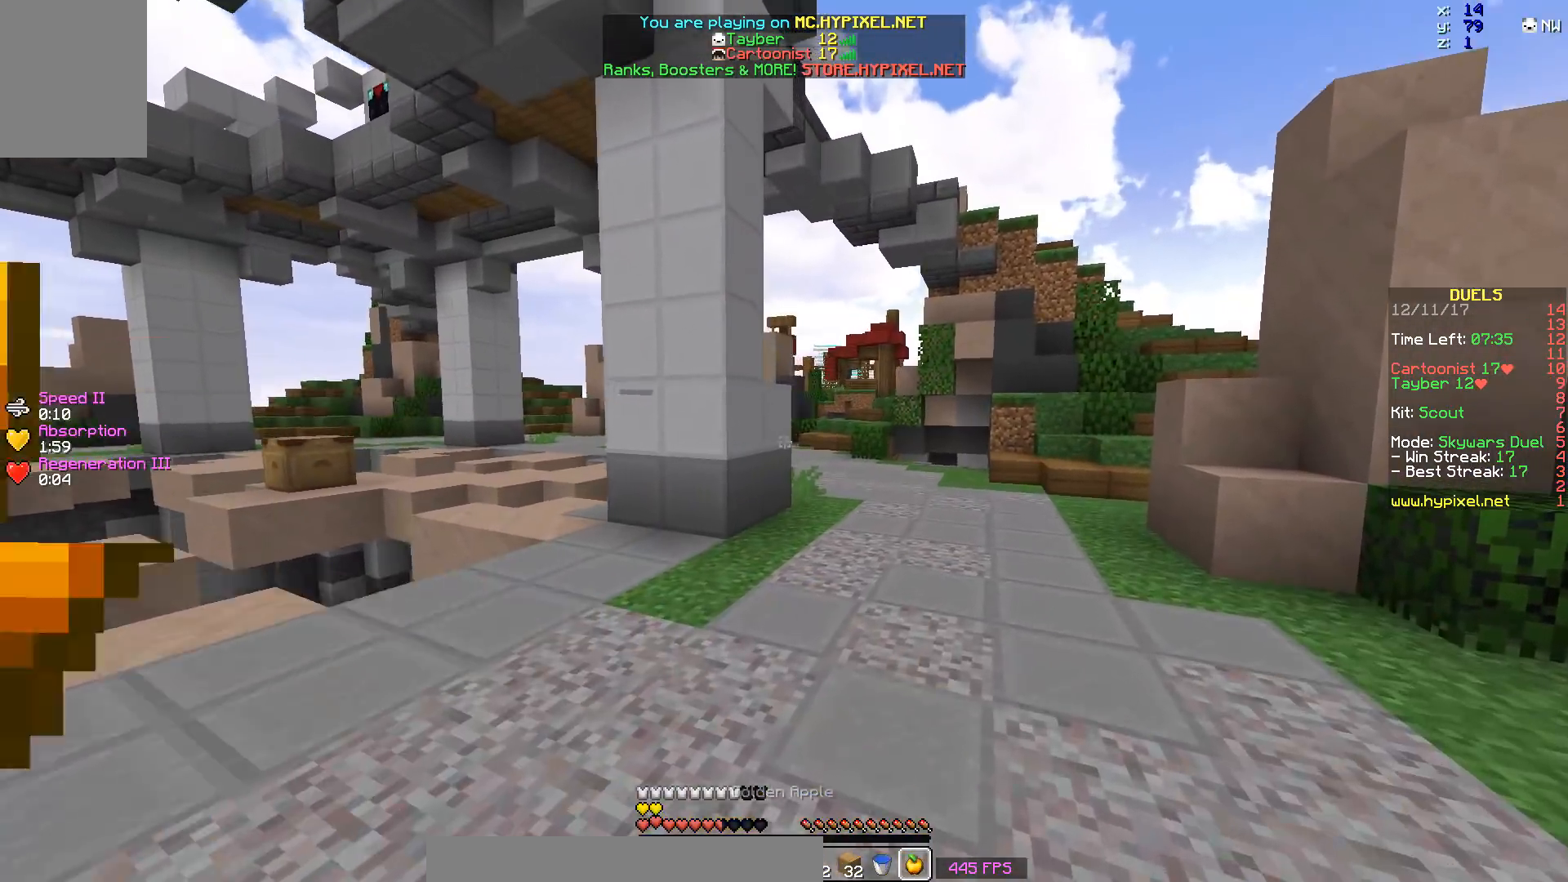
{"keys": ["w"], "mouse": [], "events": [[217, "mouse_right", "up"], [267, "d", "up"]]}
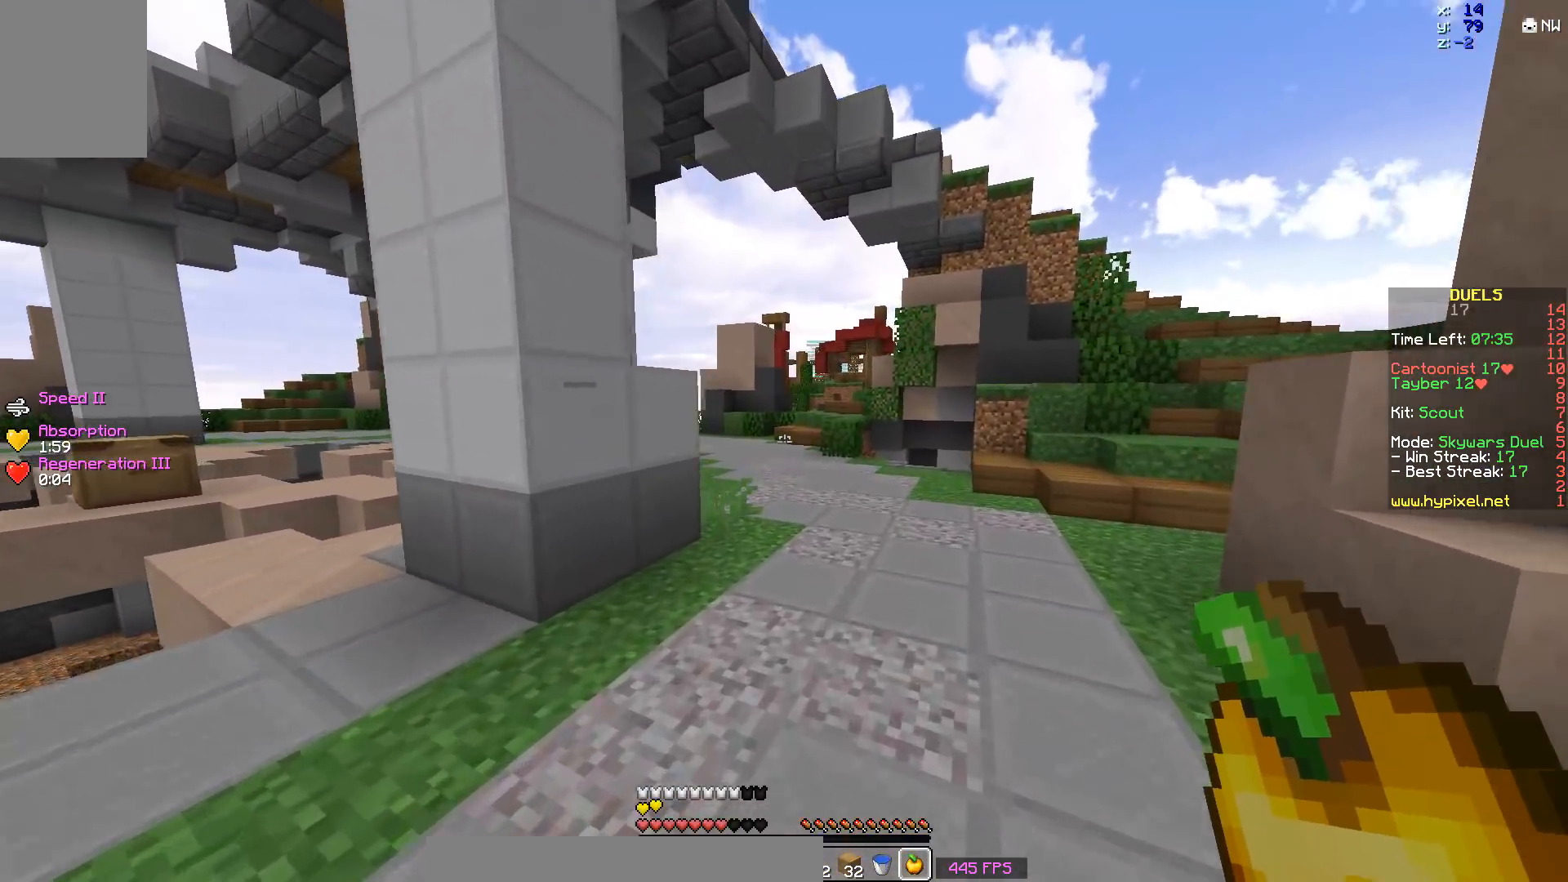
{"keys": ["d", "w"], "mouse": [], "events": [[417, "d", "down"]]}
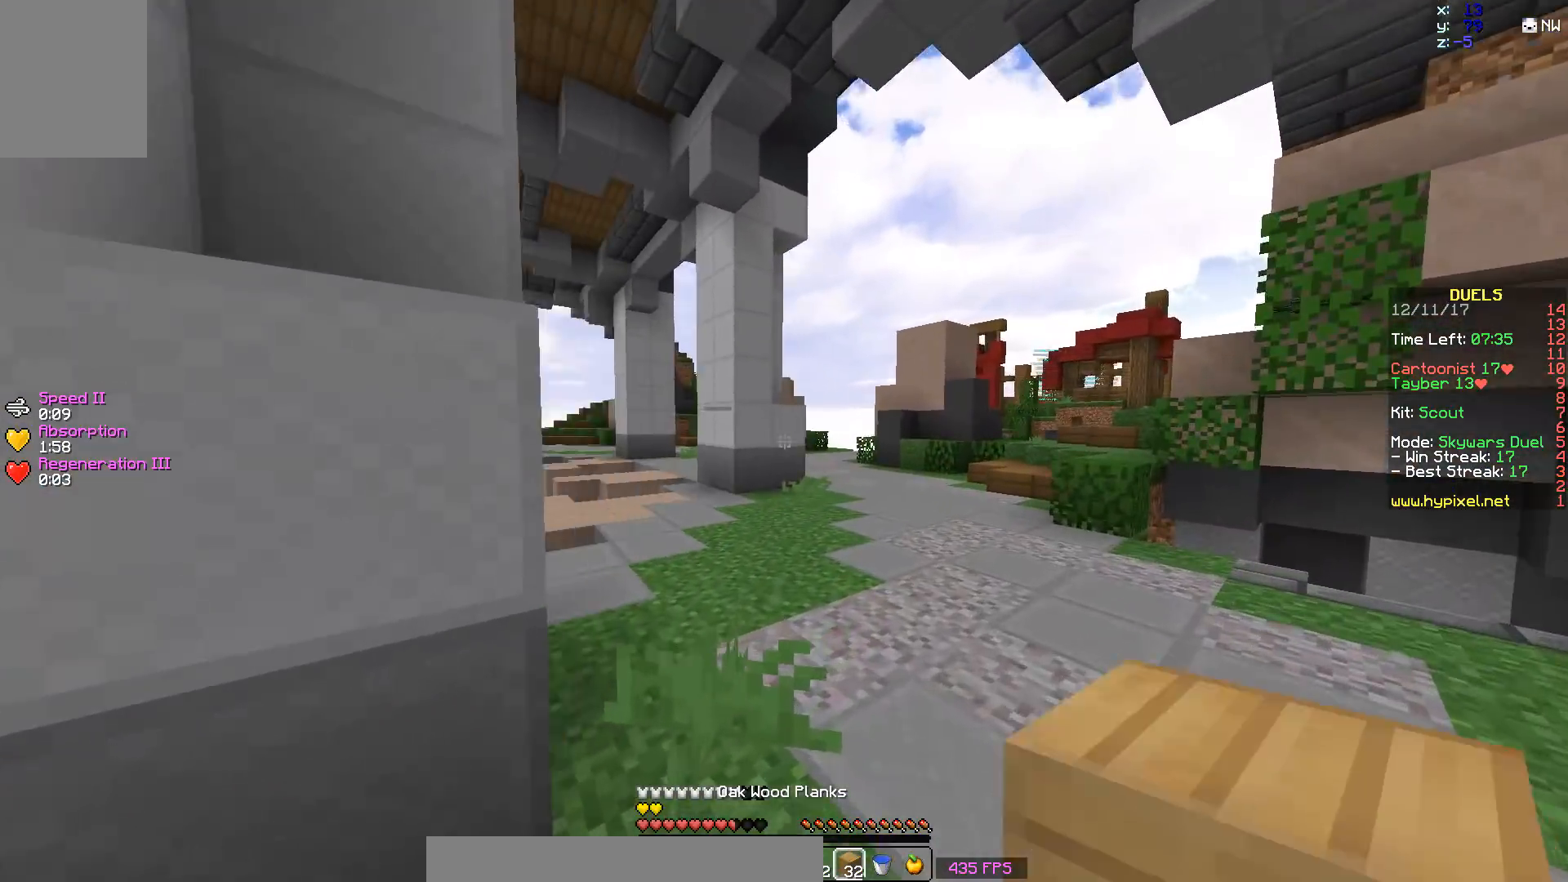
{"keys": ["w"], "mouse": [], "events": [[67, "d", "up"]]}
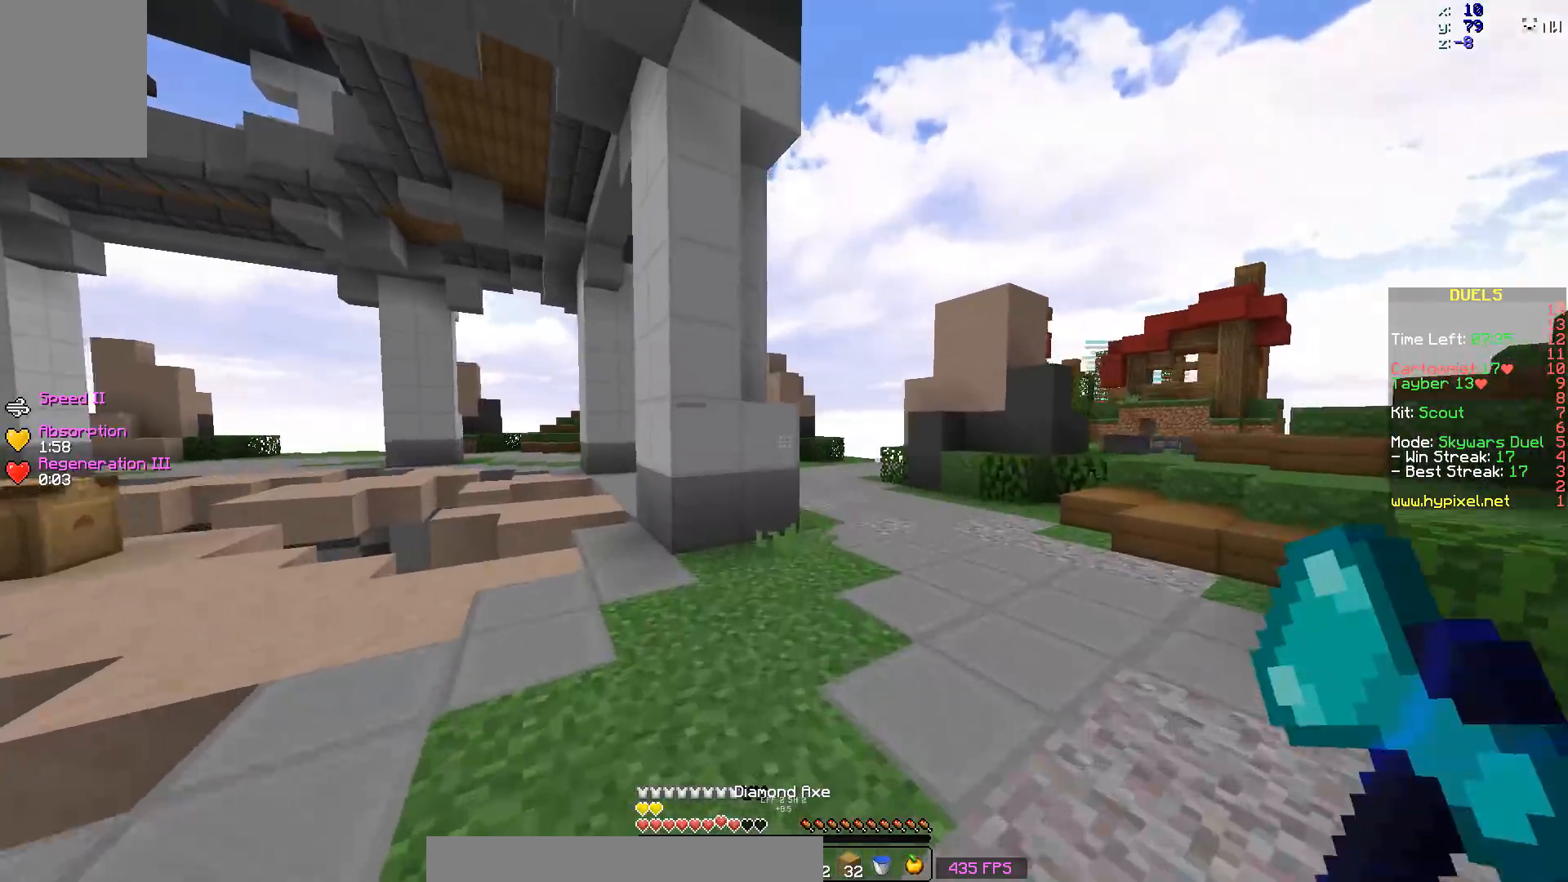
{"keys": ["w"], "mouse": [], "events": [[367, "a", "down"], [467, "a", "up"]]}
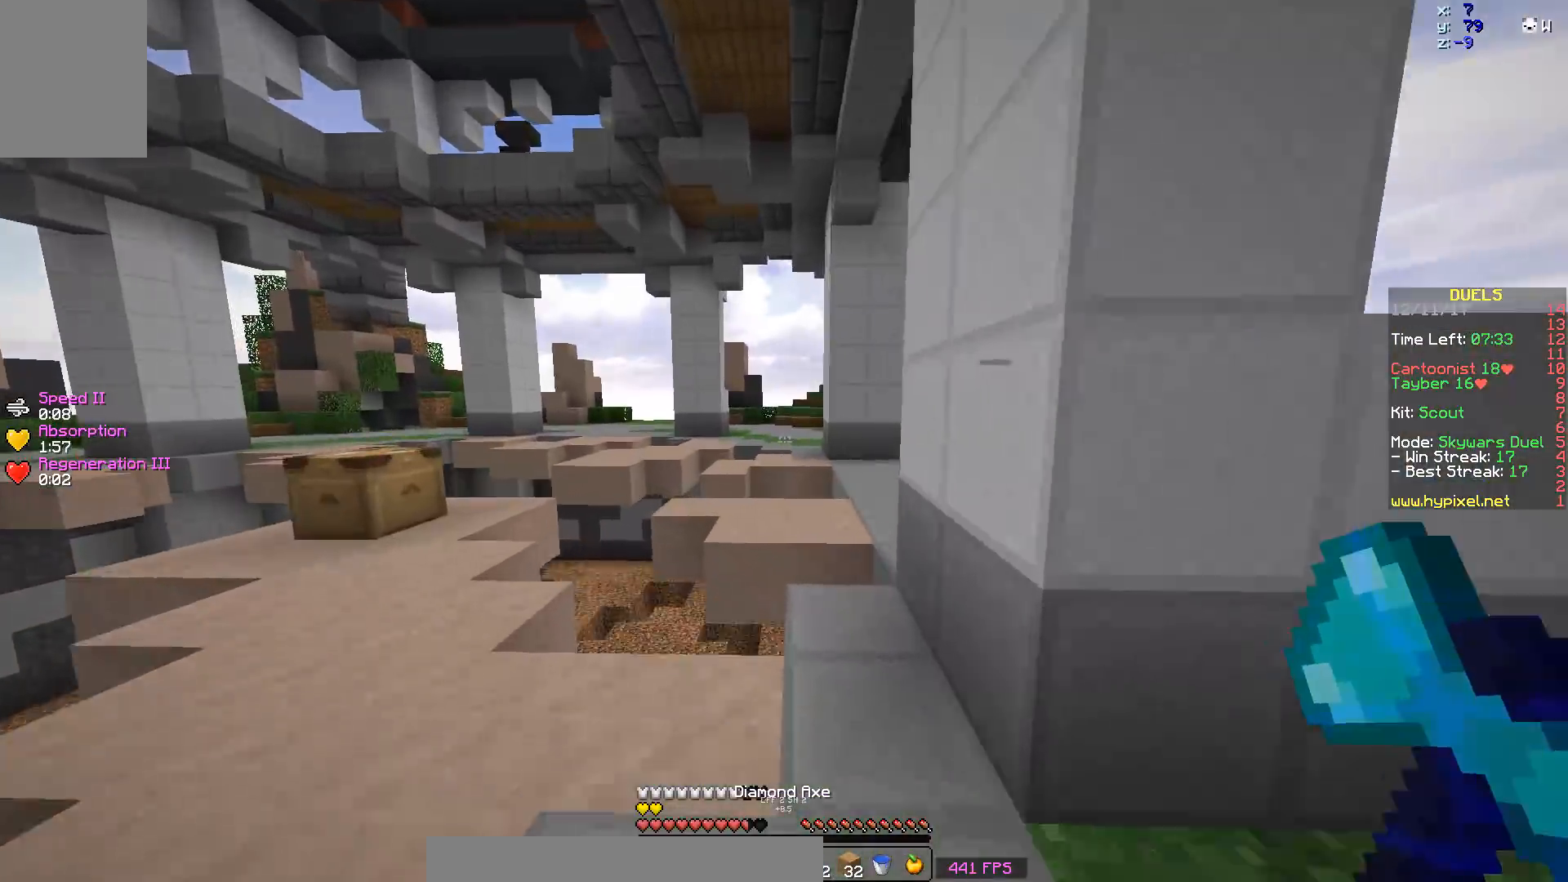
{"keys": ["w"], "mouse": [], "events": [[217, "space", "down"], [317, "space", "up"]]}
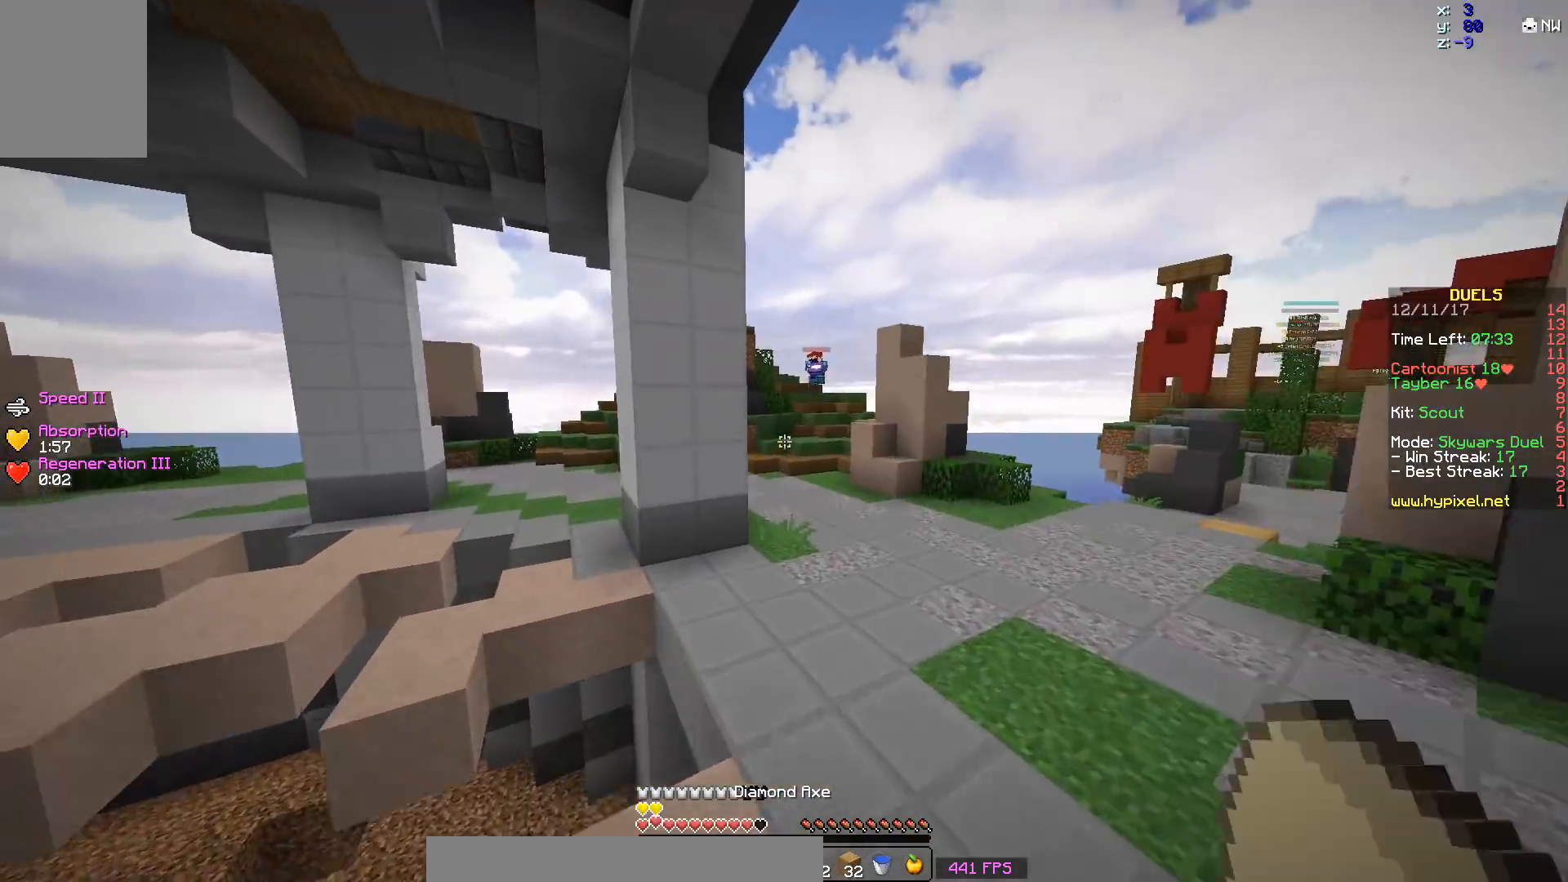
{"keys": ["w"], "mouse": [], "events": [[17, "d", "down"], [167, "d", "up"], [317, "d", "down"], [417, "d", "up"]]}
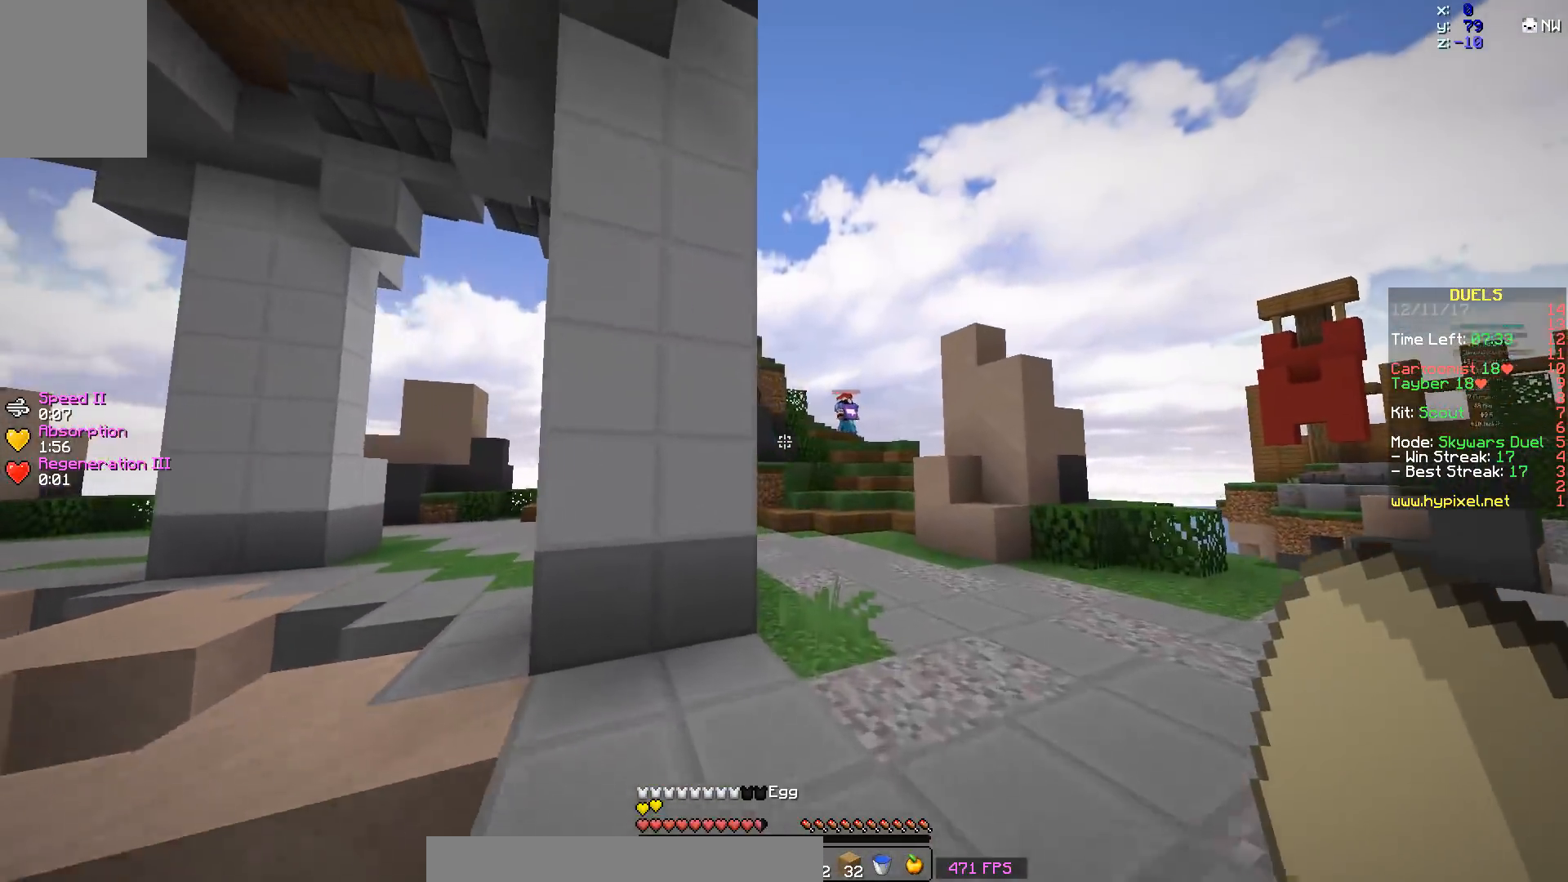
{"keys": ["w"], "mouse": [], "events": [[117, "d", "down"], [267, "d", "up"]]}
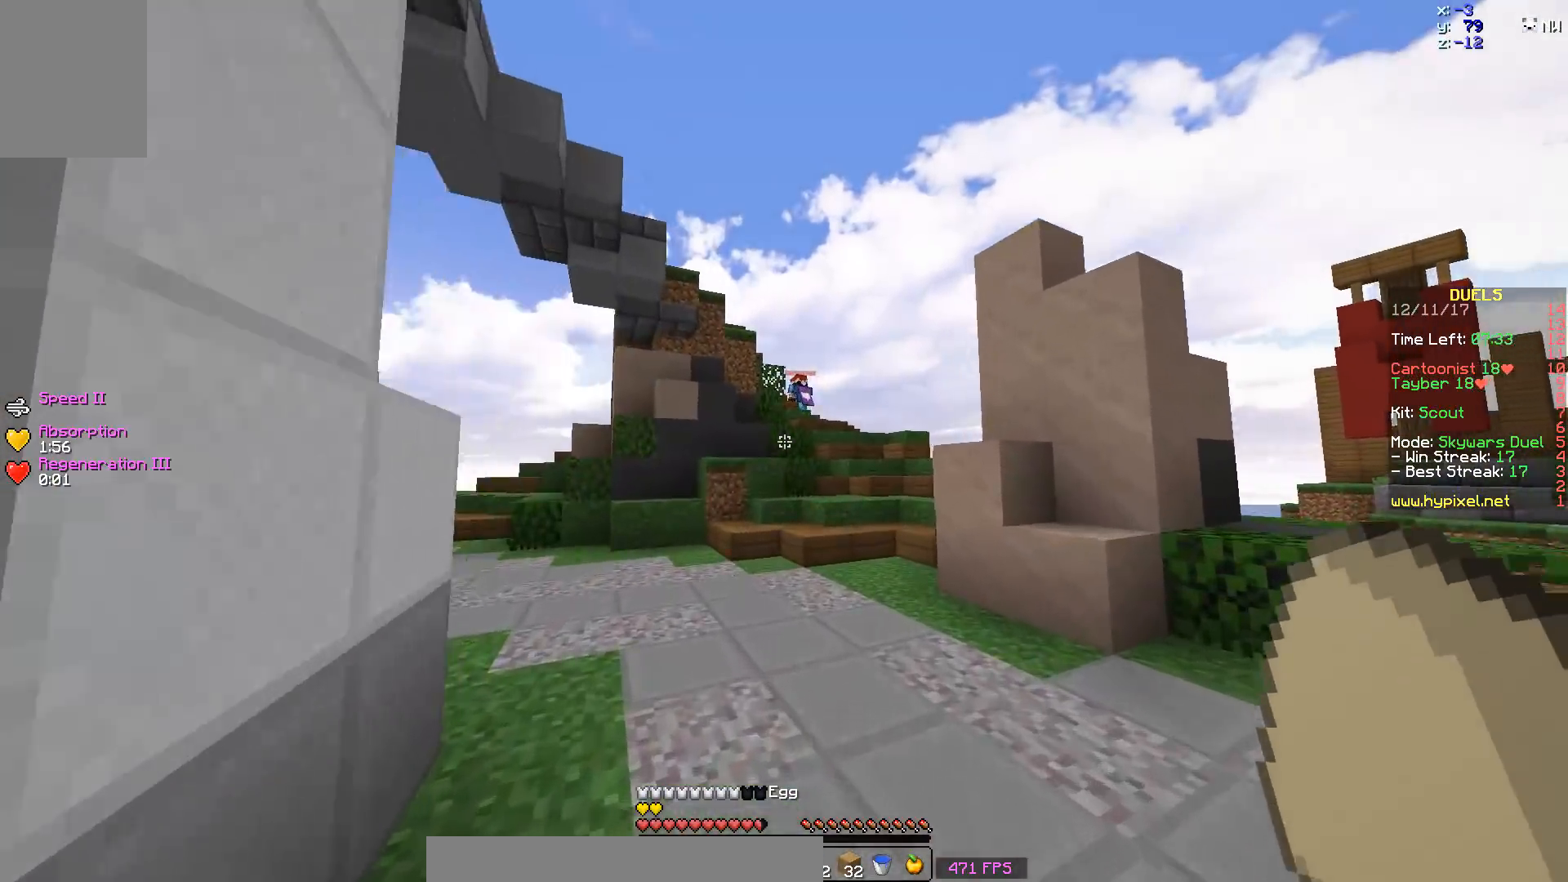
{"keys": ["w"], "mouse": [], "events": []}
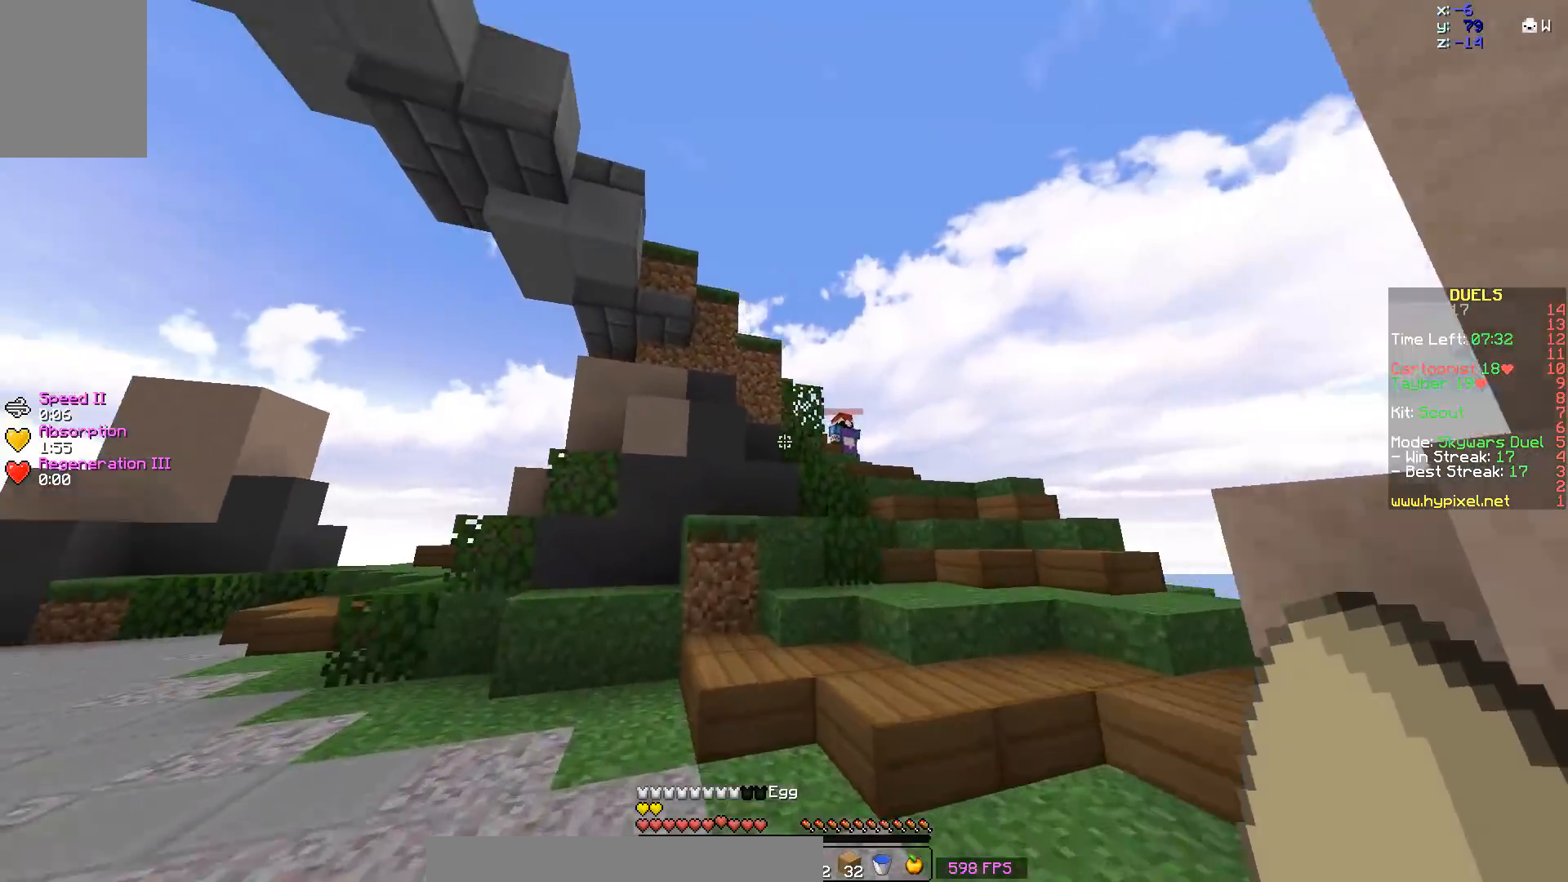
{"keys": ["a"], "mouse": ["left"], "events": [[17, "d", "down"], [67, "a", "down"], [67, "d", "up"], [117, "mouse_left", "down"], [117, "w", "up"], [167, "mouse_left", "up"], [167, "w", "down"], [217, "mouse_left", "down"], [317, "mouse_left", "up"], [317, "w", "up"], [367, "mouse_left", "down"], [367, "w", "down"], [417, "mouse_left", "up"], [417, "w", "up"], [467, "mouse_left", "down"]]}